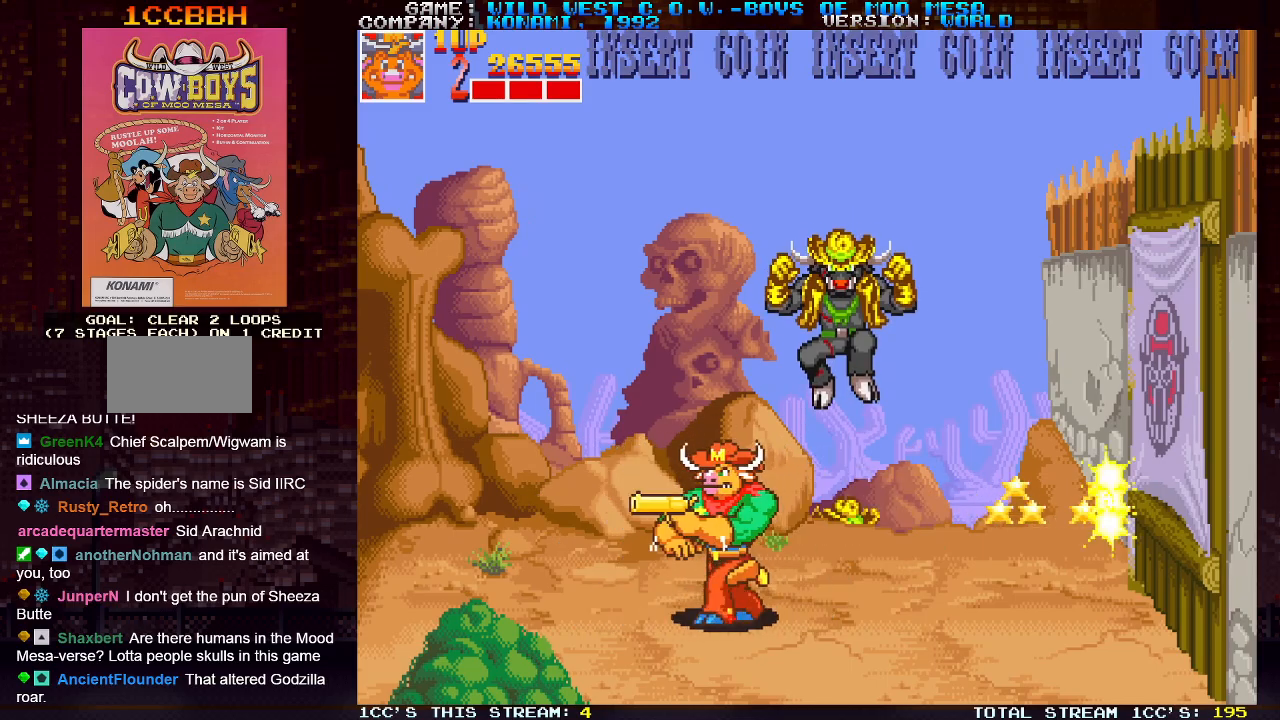
Gameplay with a controller (arcade stick); each line is a JSON object with the inputs held at the frame after it. "events" lists button and stick changes between this image and that frame as [ms after this image, input, new state], when the widget could be followed in between. Not read: L3 R3.
{"buttons": [], "left_stick": "center", "events": [[250, "left_stick", "right"], [267, "SQUARE", "down"], [317, "SQUARE", "up"], [350, "left_stick", "center"], [383, "SQUARE", "down"], [417, "SQUARE", "up"], [467, "SQUARE", "down"], [500, "SQUARE", "up"]]}
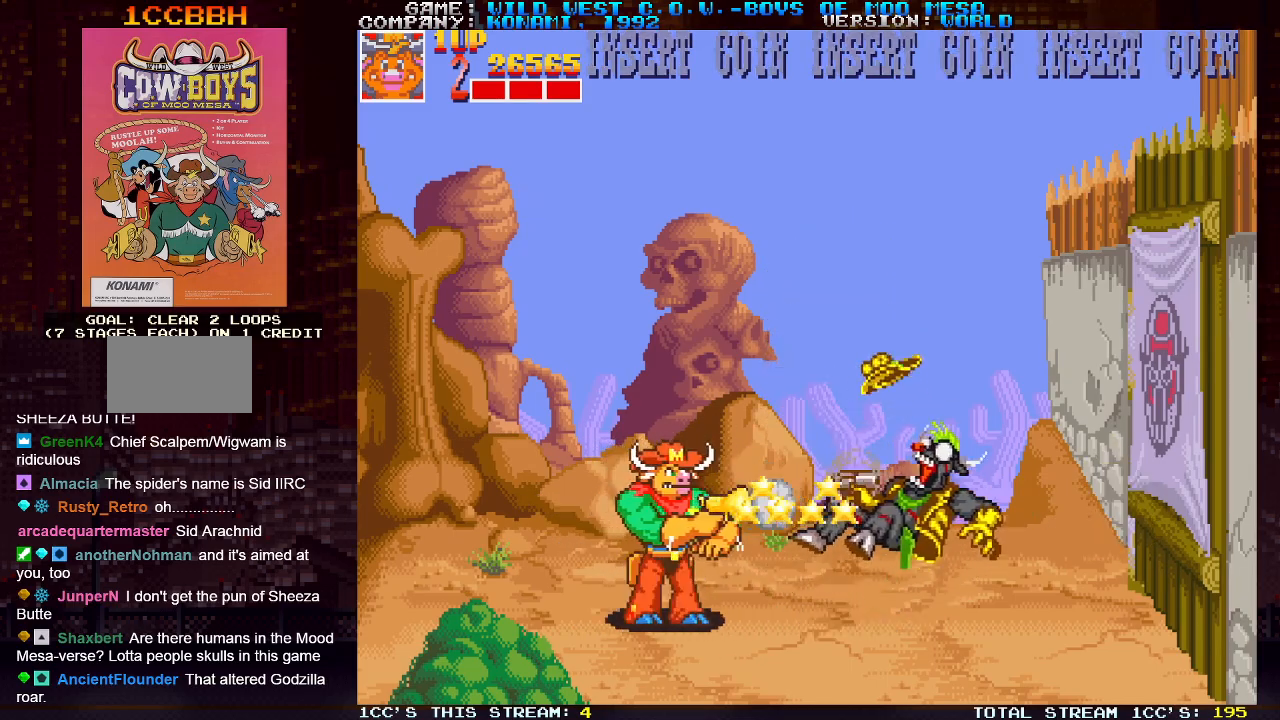
{"buttons": ["SQUARE"], "left_stick": "center", "events": [[67, "SQUARE", "down"], [117, "SQUARE", "up"], [150, "SQUARE", "down"], [217, "SQUARE", "up"], [250, "left_stick", "down"], [267, "SQUARE", "down"], [300, "SQUARE", "up"], [367, "SQUARE", "down"], [417, "SQUARE", "up"], [417, "left_stick", "center"], [500, "SQUARE", "down"]]}
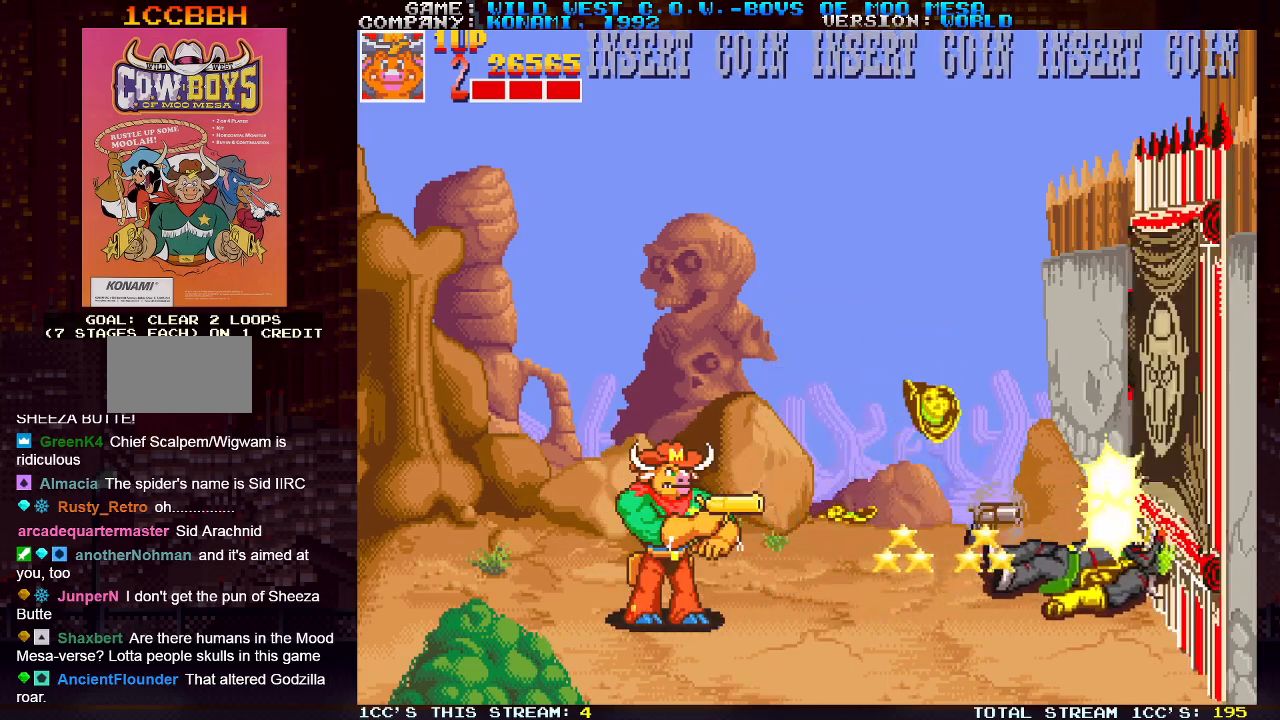
{"buttons": [], "left_stick": "right", "events": [[17, "SQUARE", "up"], [83, "SQUARE", "down"], [150, "SQUARE", "up"], [200, "left_stick", "right"], [217, "SQUARE", "down"], [250, "SQUARE", "up"], [283, "SQUARE", "down"], [350, "SQUARE", "up"]]}
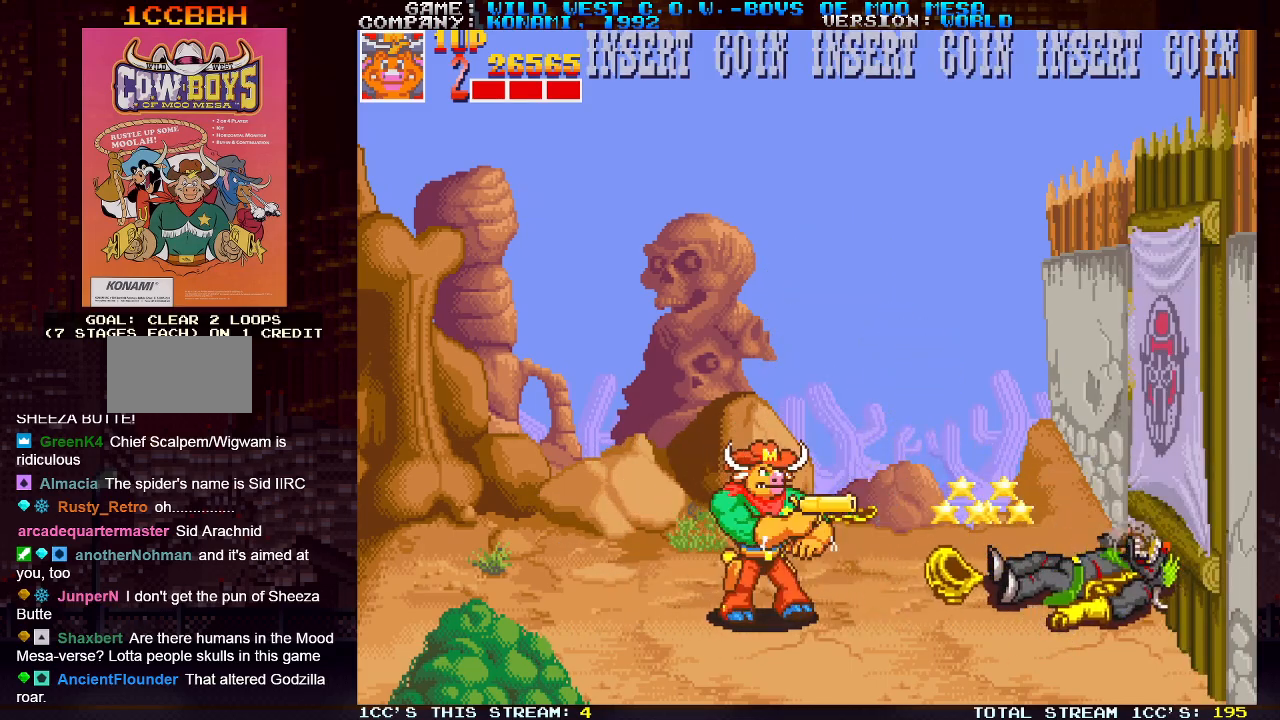
{"buttons": [], "left_stick": "left", "events": [[17, "SQUARE", "down"], [50, "SQUARE", "up"], [383, "left_stick", "center"], [433, "left_stick", "left"]]}
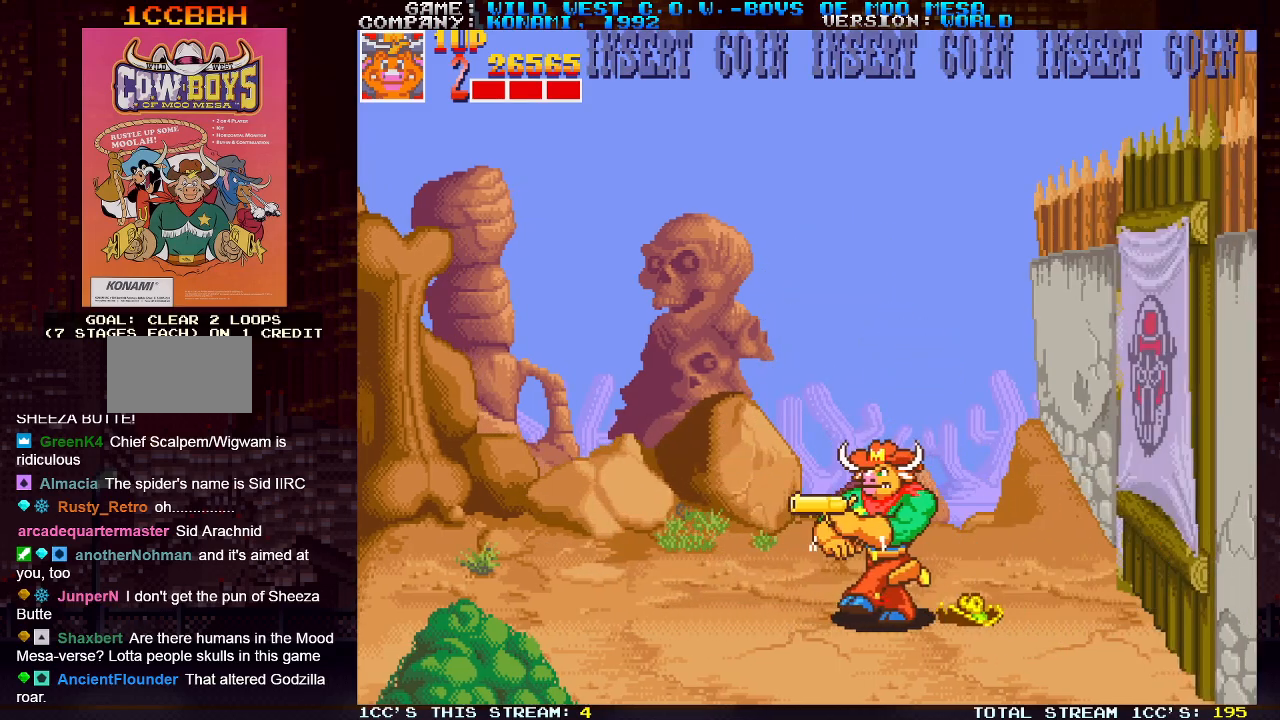
{"buttons": [], "left_stick": "right", "events": [[250, "left_stick", "center"], [300, "left_stick", "right"], [400, "SQUARE", "down"], [433, "SQUARE", "up"]]}
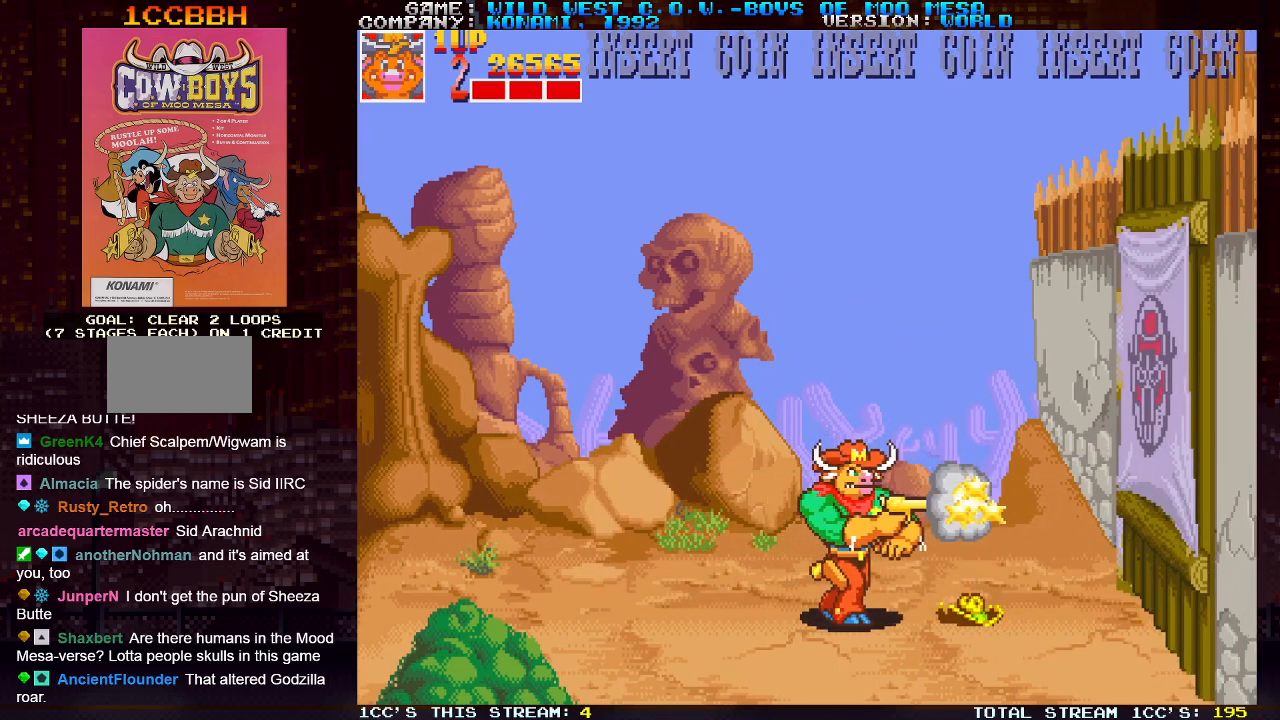
{"buttons": [], "left_stick": "left", "events": [[50, "SQUARE", "down"], [117, "SQUARE", "up"], [150, "SQUARE", "down"], [183, "SQUARE", "up"], [233, "SQUARE", "down"], [283, "SQUARE", "up"], [450, "left_stick", "center"], [500, "left_stick", "left"]]}
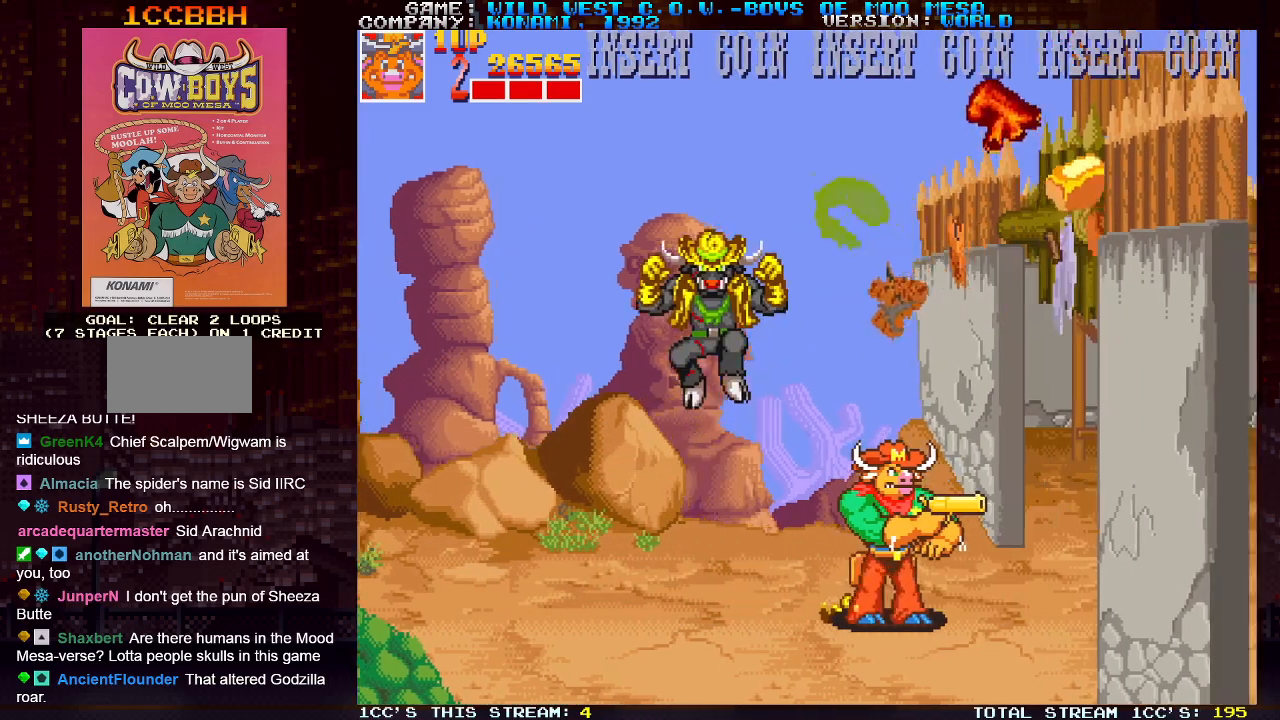
{"buttons": [], "left_stick": "center", "events": [[150, "left_stick", "center"], [367, "SQUARE", "down"], [383, "SQUARE", "up"], [433, "SQUARE", "down"], [483, "SQUARE", "up"]]}
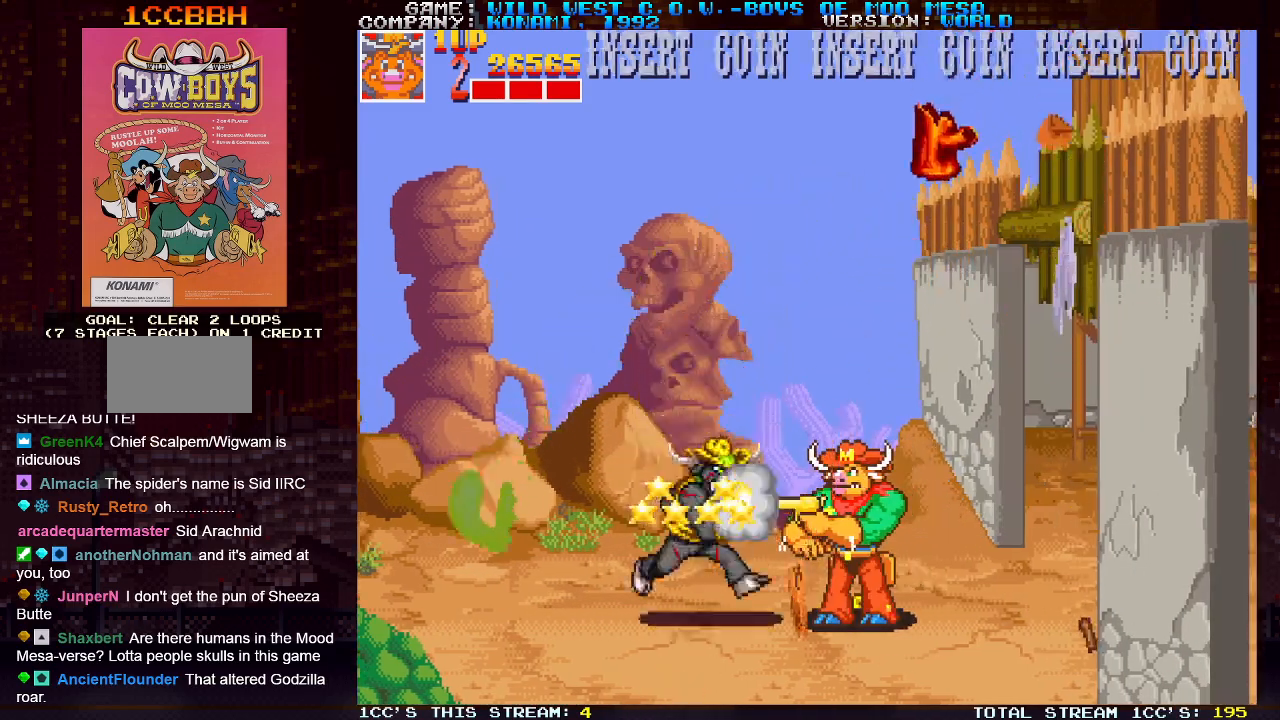
{"buttons": [], "left_stick": "right", "events": [[50, "SQUARE", "down"], [67, "SQUARE", "up"], [83, "SQUARE", "down"], [133, "SQUARE", "up"], [183, "left_stick", "left"], [450, "left_stick", "center"], [500, "left_stick", "right"]]}
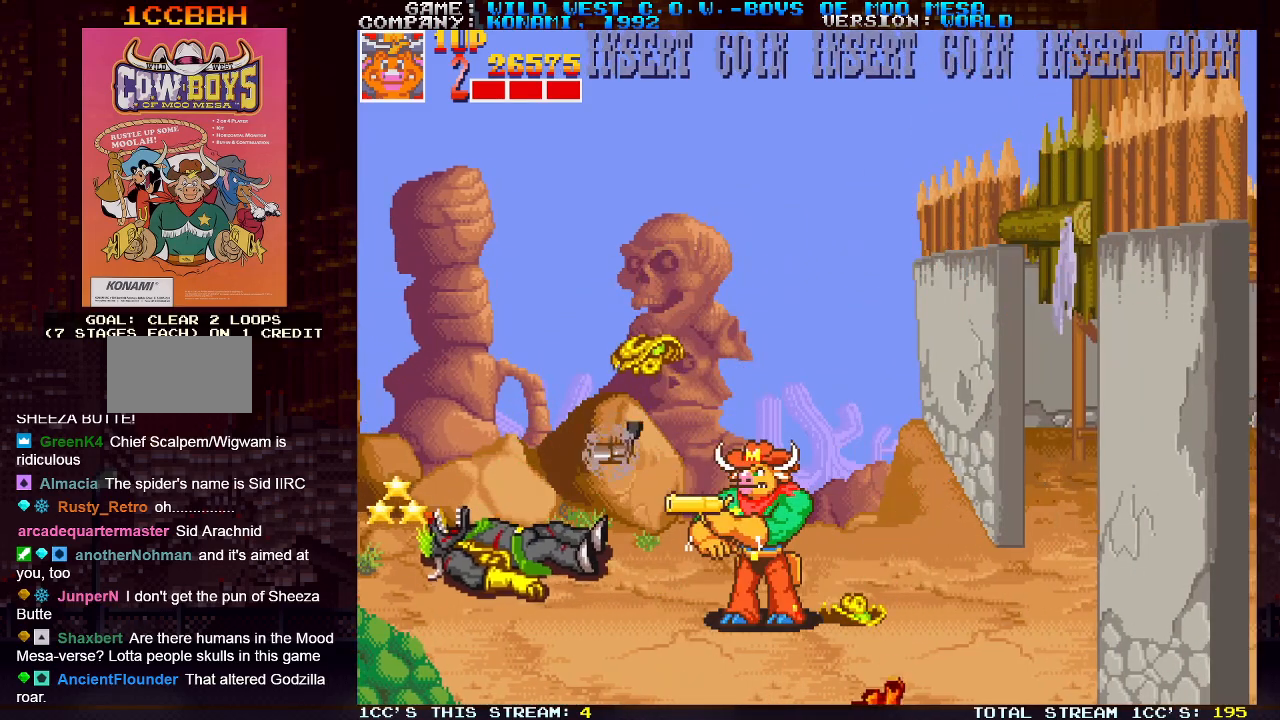
{"buttons": ["SQUARE"], "left_stick": "right", "events": [[183, "SQUARE", "down"], [233, "SQUARE", "up"], [250, "SQUARE", "down"], [317, "SQUARE", "up"], [367, "SQUARE", "down"], [433, "SQUARE", "up"], [467, "SQUARE", "down"]]}
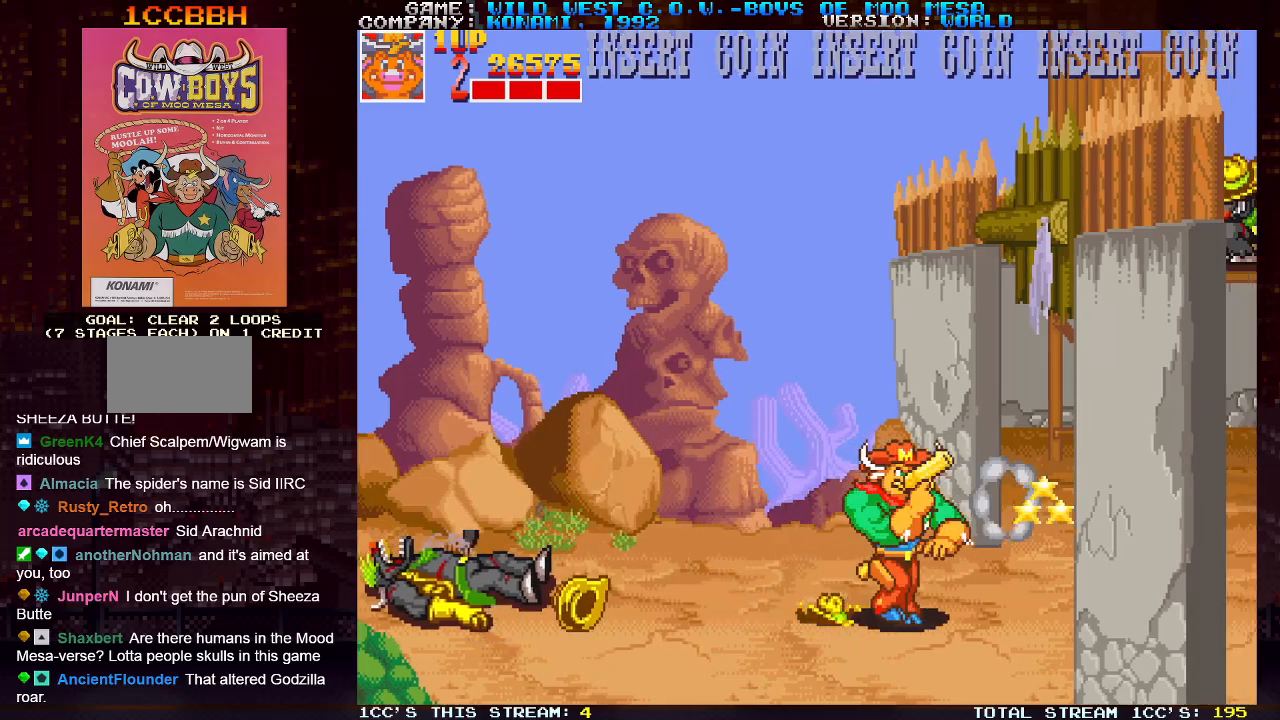
{"buttons": ["SQUARE"], "left_stick": "right", "events": [[17, "SQUARE", "up"], [50, "left_stick", "down"], [67, "SQUARE", "down"], [117, "SQUARE", "up"], [167, "SQUARE", "down"], [200, "SQUARE", "up"], [283, "SQUARE", "down"], [283, "left_stick", "center"], [333, "SQUARE", "up"], [350, "left_stick", "right"], [367, "SQUARE", "down"], [417, "SQUARE", "up"], [467, "SQUARE", "down"]]}
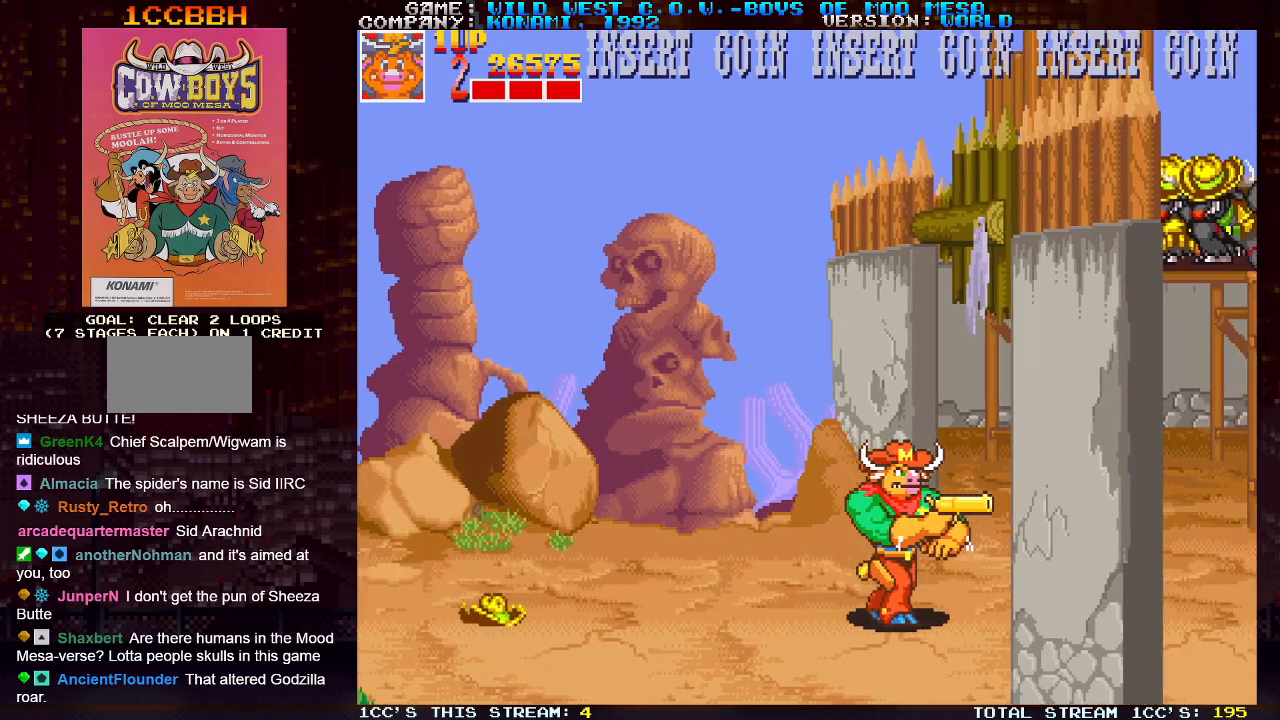
{"buttons": [], "left_stick": "left", "events": [[33, "SQUARE", "up"], [67, "SQUARE", "down"], [100, "left_stick", "center"], [133, "SQUARE", "up"], [183, "left_stick", "left"]]}
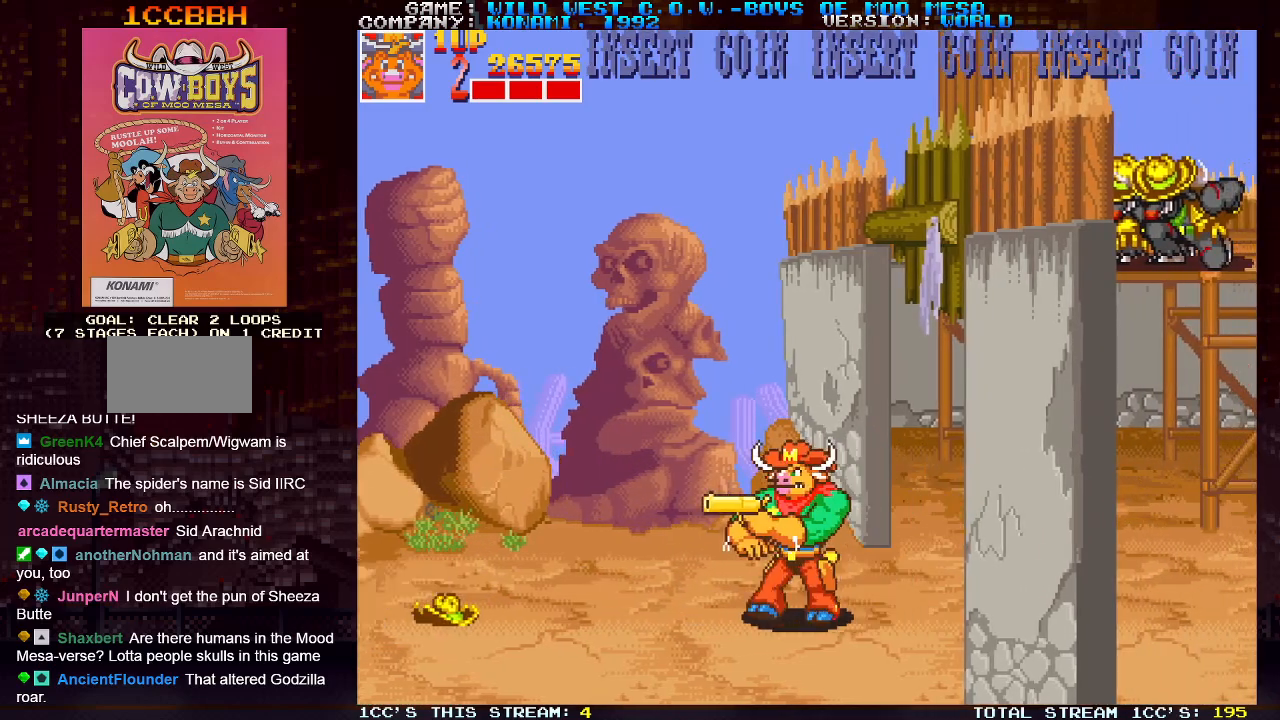
{"buttons": ["SQUARE"], "left_stick": "up-right", "events": [[133, "left_stick", "up-right"], [183, "SQUARE", "down"], [233, "SQUARE", "up"], [367, "SQUARE", "down"], [400, "SQUARE", "up"], [483, "SQUARE", "down"]]}
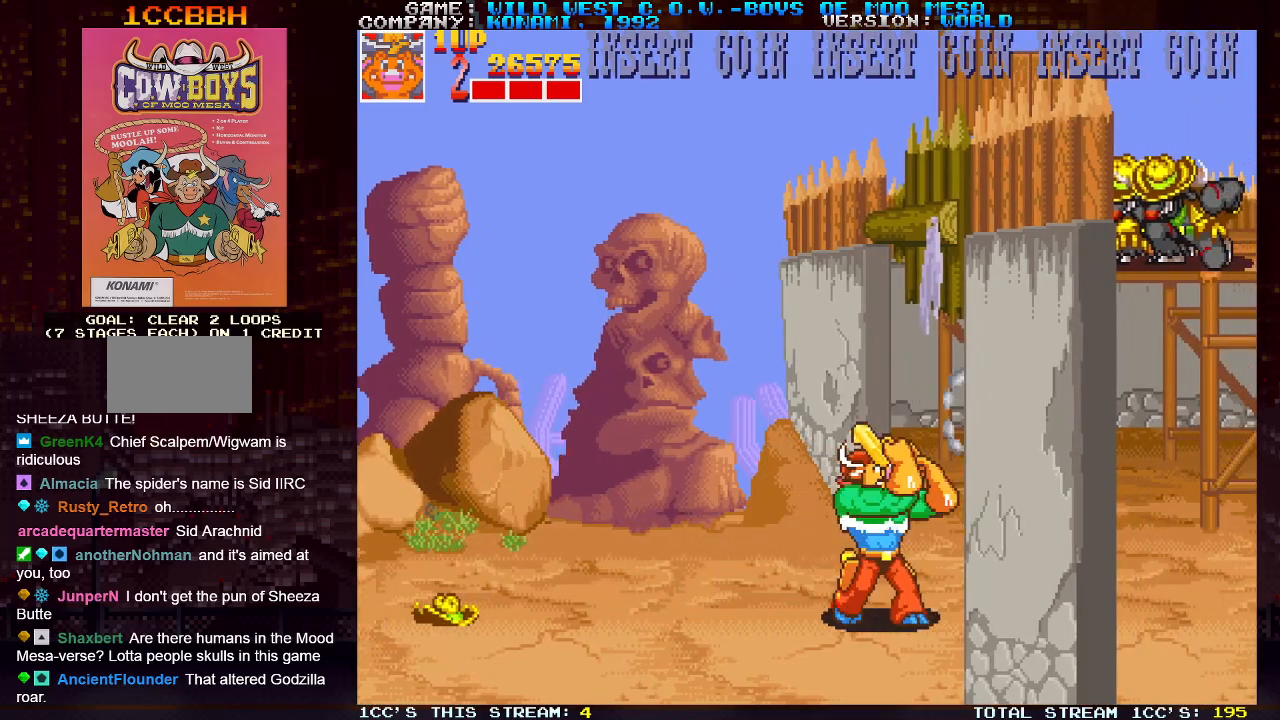
{"buttons": [], "left_stick": "down", "events": [[17, "SQUARE", "up"], [50, "SQUARE", "down"], [100, "SQUARE", "up"], [167, "SQUARE", "down"], [300, "SQUARE", "up"], [383, "SQUARE", "down"], [383, "left_stick", "down-right"], [400, "SQUARE", "up"], [433, "left_stick", "down"], [450, "SQUARE", "down"], [500, "SQUARE", "up"]]}
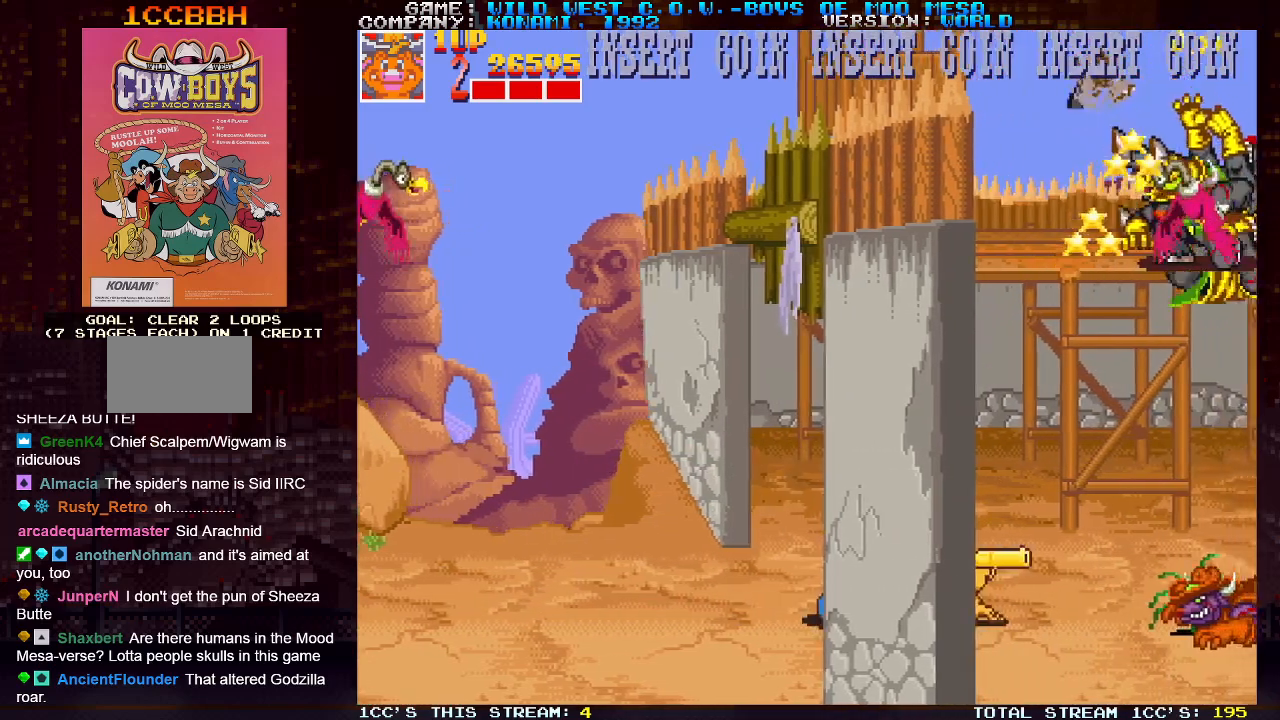
{"buttons": [], "left_stick": "up-left", "events": [[67, "SQUARE", "down"], [200, "SQUARE", "up"], [250, "SQUARE", "down"], [317, "SQUARE", "up"], [333, "SQUARE", "down"], [383, "SQUARE", "up"], [450, "SQUARE", "down"], [467, "SQUARE", "up"], [500, "left_stick", "up-left"]]}
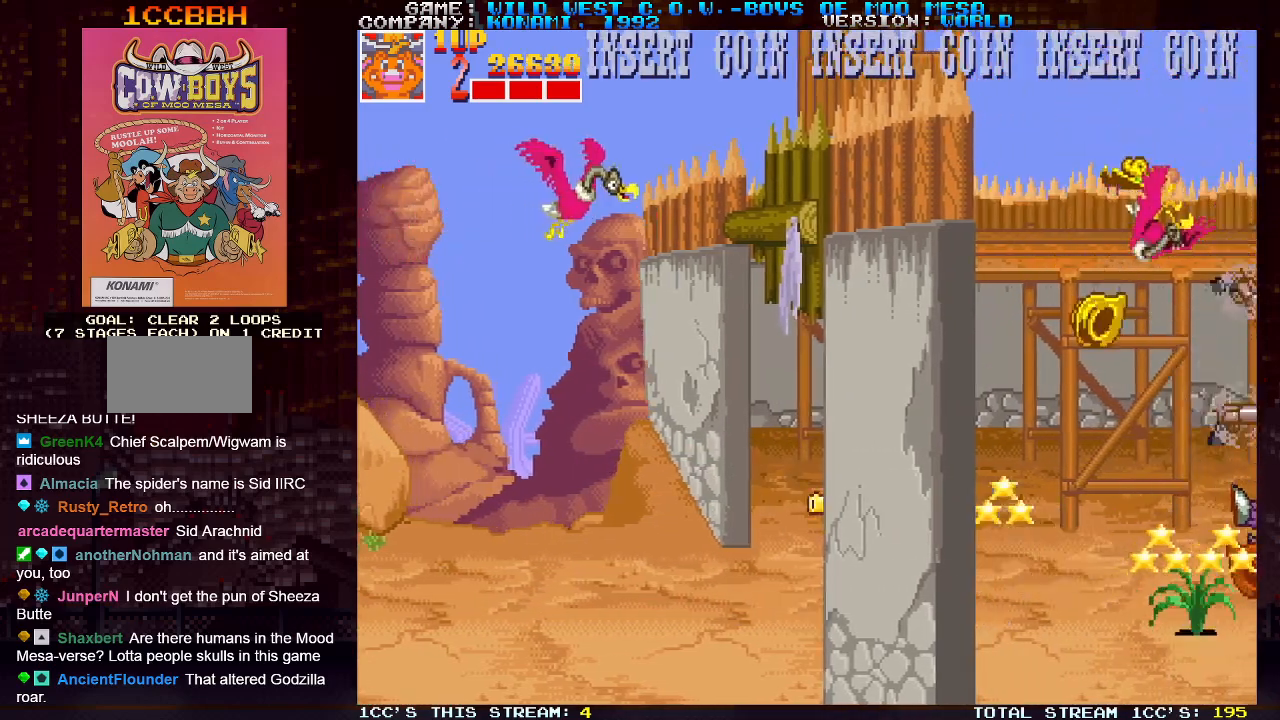
{"buttons": ["SQUARE"], "left_stick": "up", "events": [[117, "SQUARE", "down"], [167, "SQUARE", "up"], [417, "left_stick", "up"], [467, "SQUARE", "down"]]}
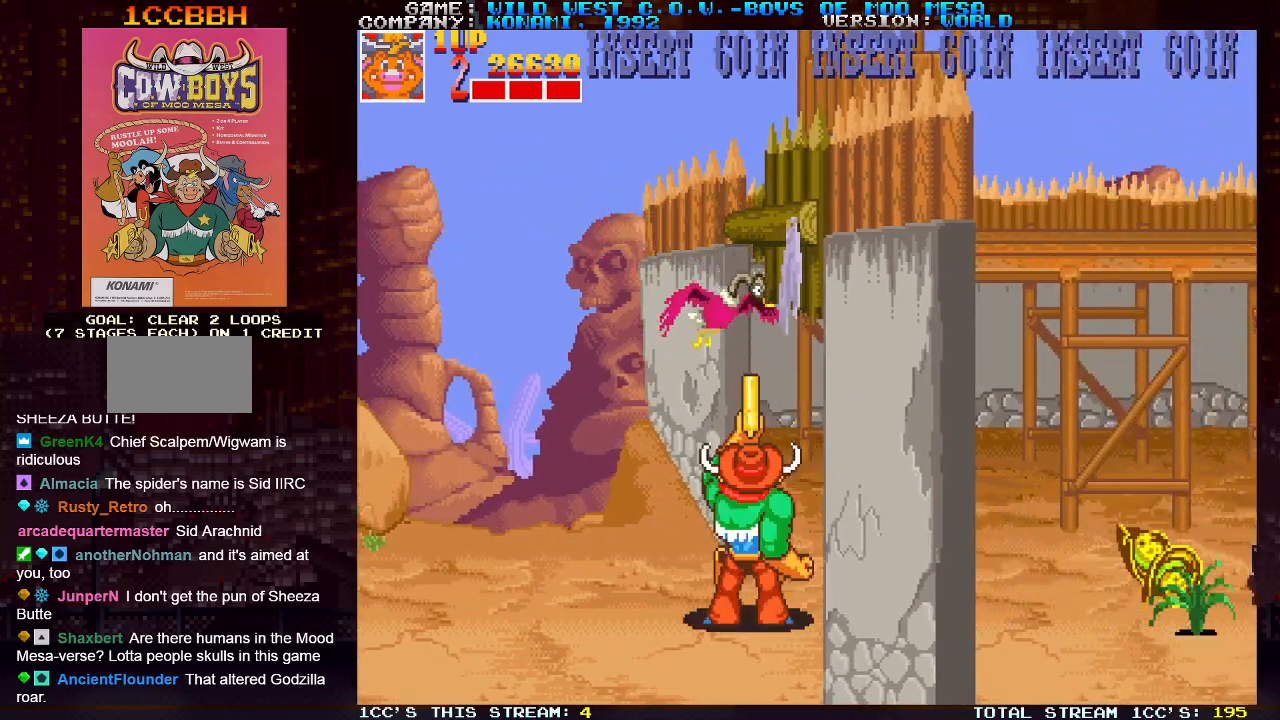
{"buttons": ["SQUARE"], "left_stick": "right", "events": [[17, "SQUARE", "up"], [67, "SQUARE", "down"], [117, "SQUARE", "up"], [133, "SQUARE", "down"], [200, "SQUARE", "up"], [333, "left_stick", "right"], [500, "SQUARE", "down"]]}
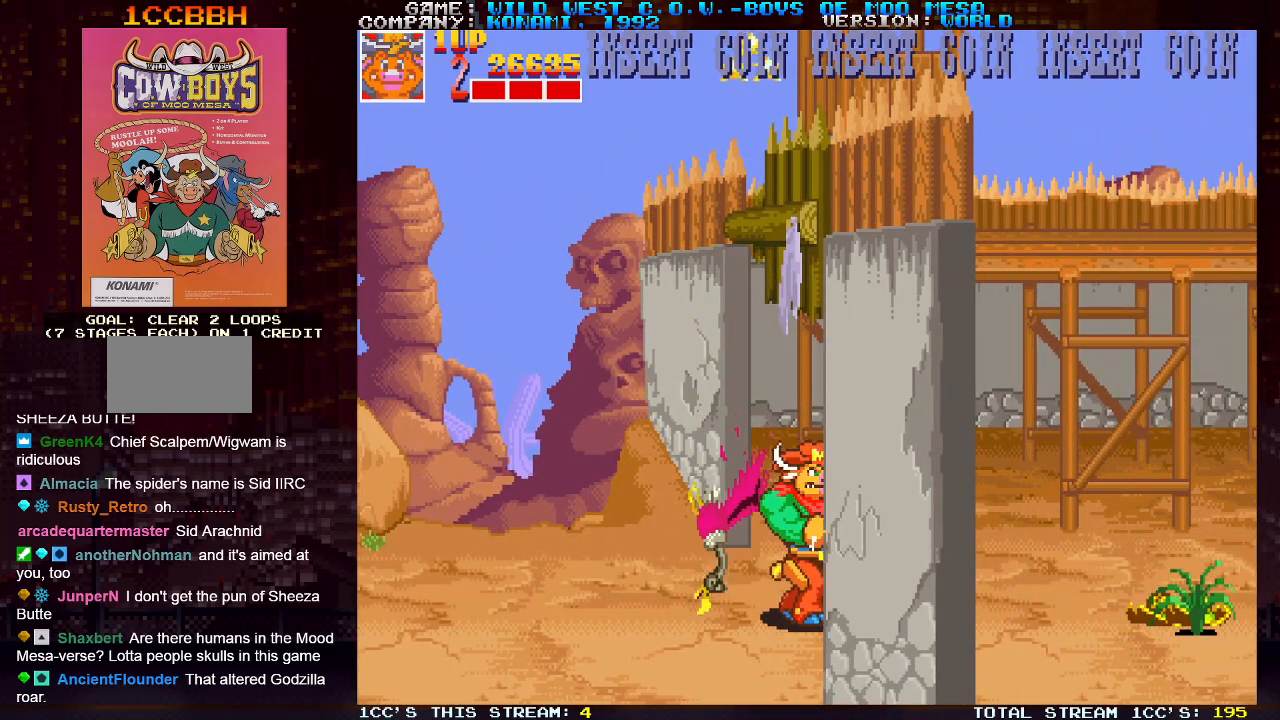
{"buttons": [], "left_stick": "right", "events": [[50, "SQUARE", "up"], [117, "SQUARE", "down"], [167, "SQUARE", "up"], [200, "SQUARE", "down"], [250, "SQUARE", "up"]]}
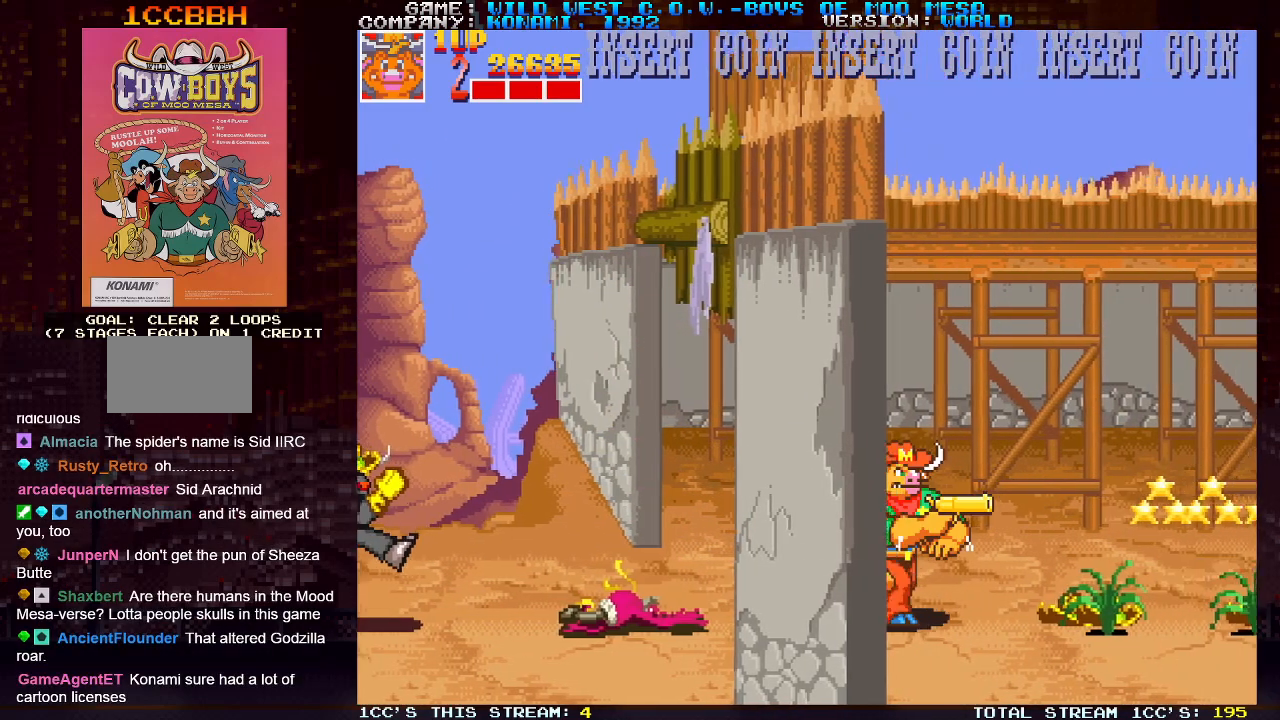
{"buttons": ["SQUARE"], "left_stick": "center", "events": [[33, "SQUARE", "down"], [83, "SQUARE", "up"], [183, "SQUARE", "down"], [267, "SQUARE", "up"], [350, "SQUARE", "down"], [433, "SQUARE", "up"], [467, "left_stick", "center"], [500, "SQUARE", "down"]]}
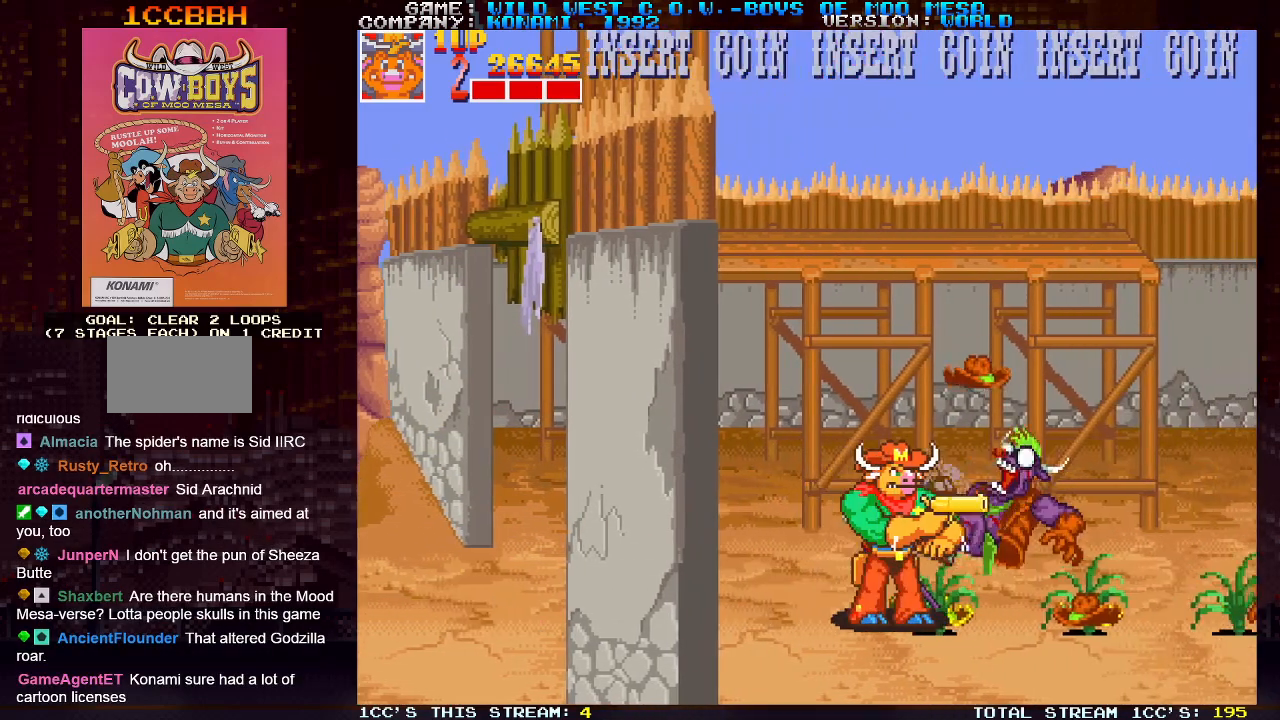
{"buttons": [], "left_stick": "right", "events": [[100, "SQUARE", "up"], [167, "SQUARE", "down"], [183, "left_stick", "right"], [267, "SQUARE", "up"], [350, "SQUARE", "down"], [450, "SQUARE", "up"]]}
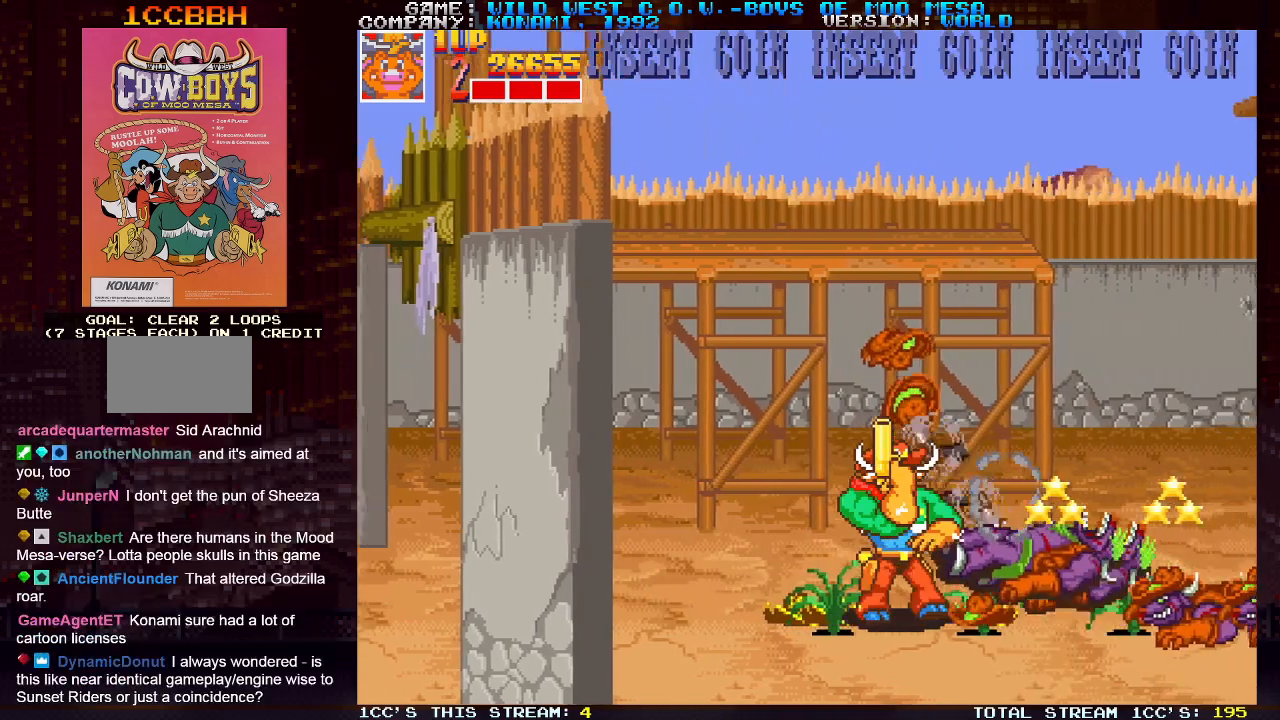
{"buttons": [], "left_stick": "down-right", "events": [[33, "SQUARE", "down"], [117, "SQUARE", "up"], [183, "SQUARE", "down"], [267, "SQUARE", "up"], [383, "left_stick", "down-right"], [417, "SQUARE", "down"], [467, "SQUARE", "up"]]}
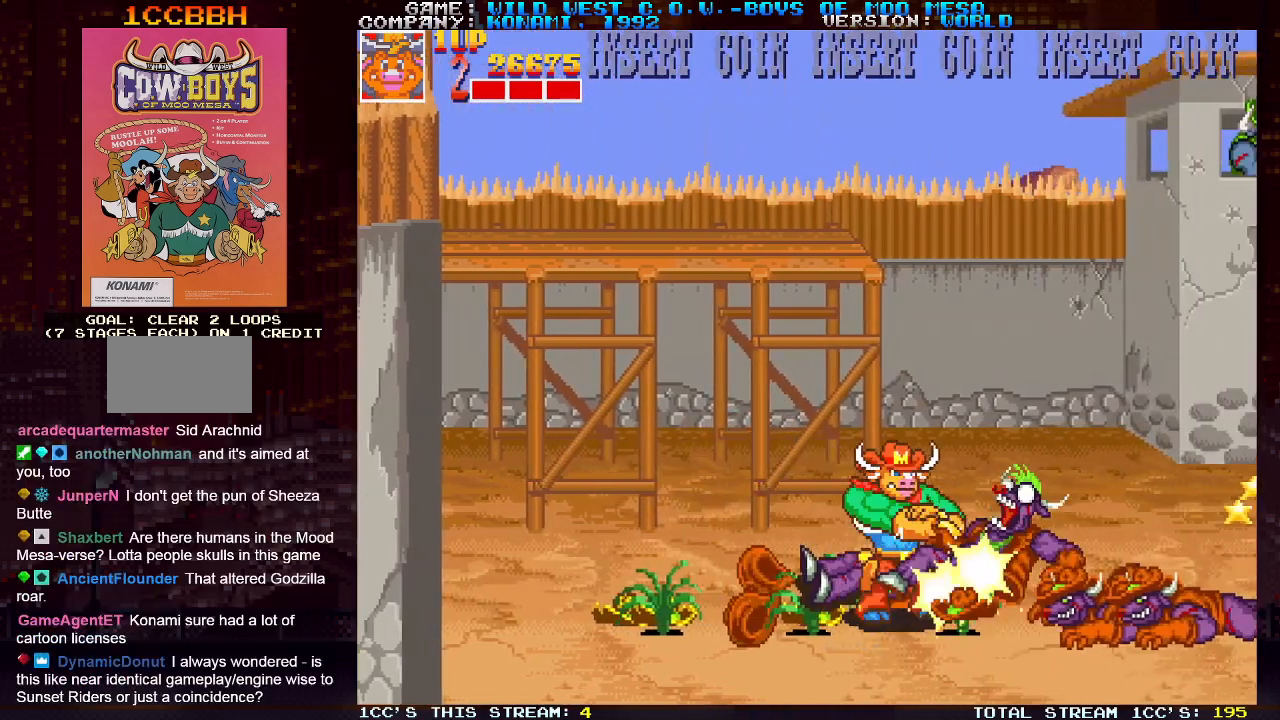
{"buttons": [], "left_stick": "down-right", "events": [[17, "SQUARE", "down"], [67, "SQUARE", "up"], [83, "left_stick", "right"], [100, "SQUARE", "down"], [133, "left_stick", "down-right"], [150, "SQUARE", "up"], [183, "SQUARE", "down"], [233, "SQUARE", "up"], [267, "SQUARE", "down"], [317, "SQUARE", "up"], [367, "SQUARE", "down"], [433, "SQUARE", "up"], [450, "SQUARE", "down"], [500, "SQUARE", "up"]]}
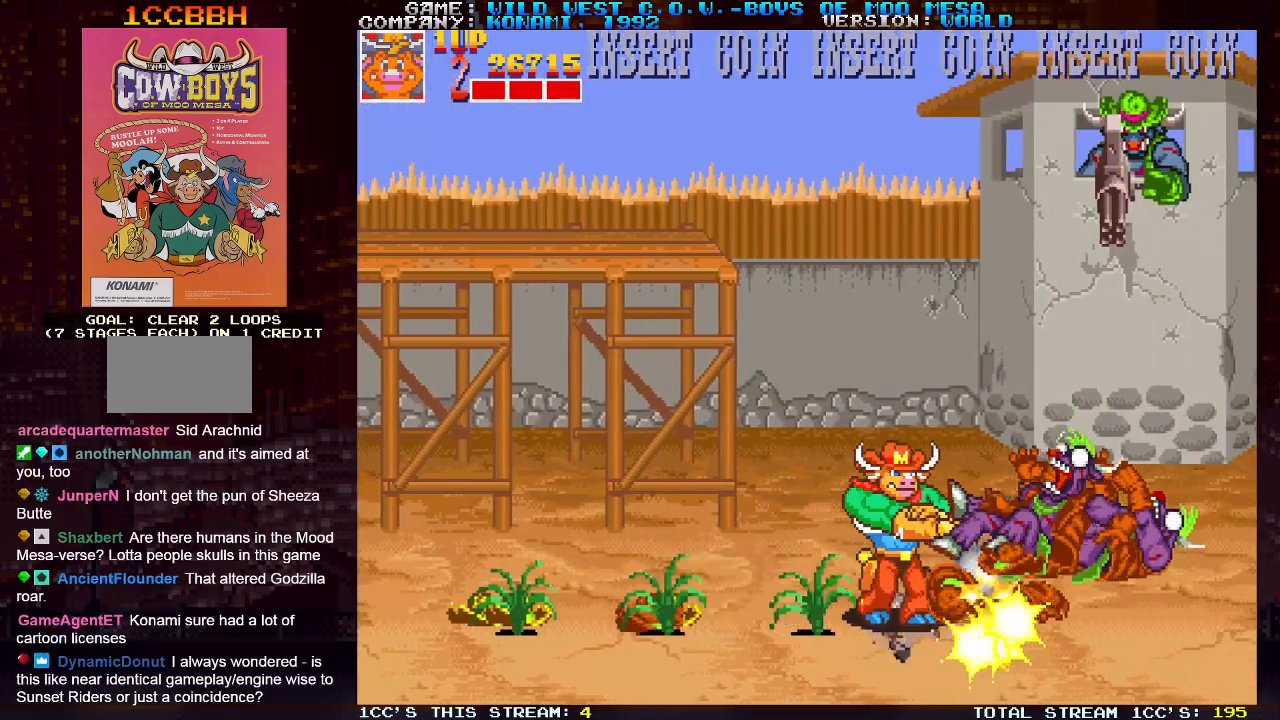
{"buttons": [], "left_stick": "up-right", "events": [[50, "SQUARE", "down"], [117, "SQUARE", "up"], [150, "SQUARE", "down"], [183, "SQUARE", "up"], [200, "left_stick", "up-right"]]}
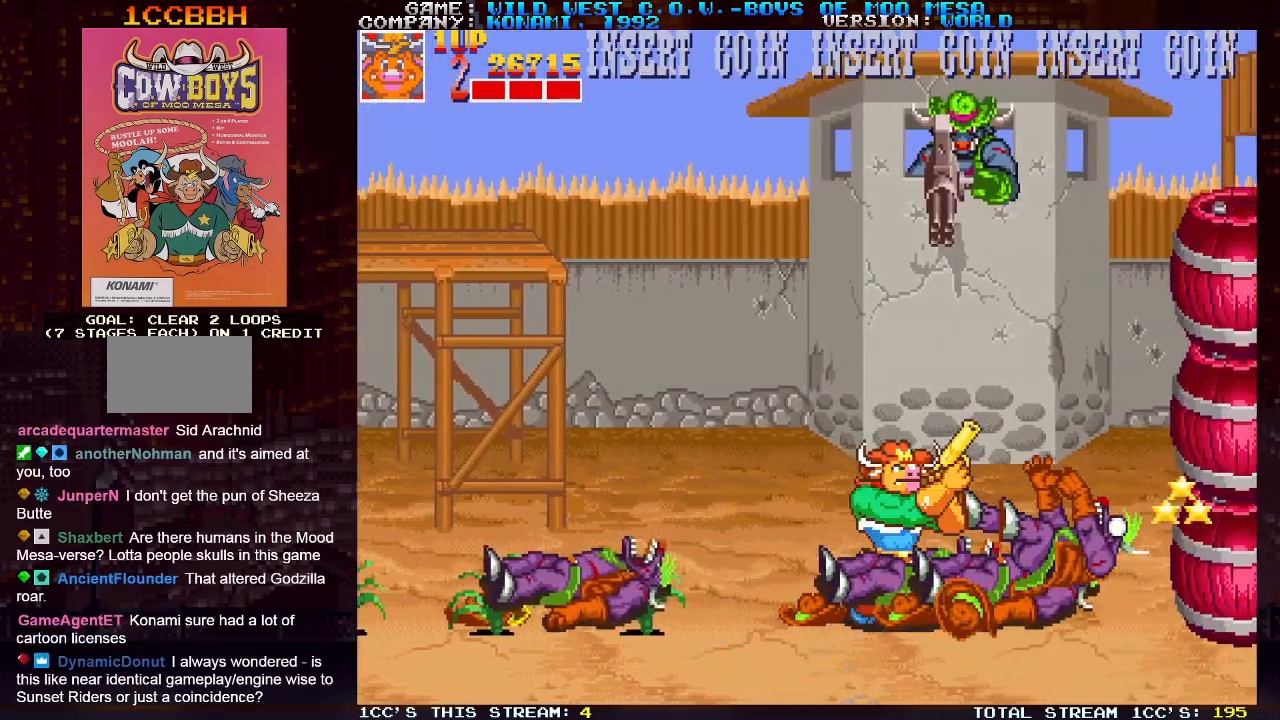
{"buttons": ["SQUARE"], "left_stick": "up", "events": [[83, "left_stick", "up"], [133, "SQUARE", "down"], [183, "SQUARE", "up"], [233, "SQUARE", "down"], [283, "SQUARE", "up"], [317, "SQUARE", "down"], [350, "SQUARE", "up"], [417, "SQUARE", "down"], [467, "SQUARE", "up"], [483, "SQUARE", "down"]]}
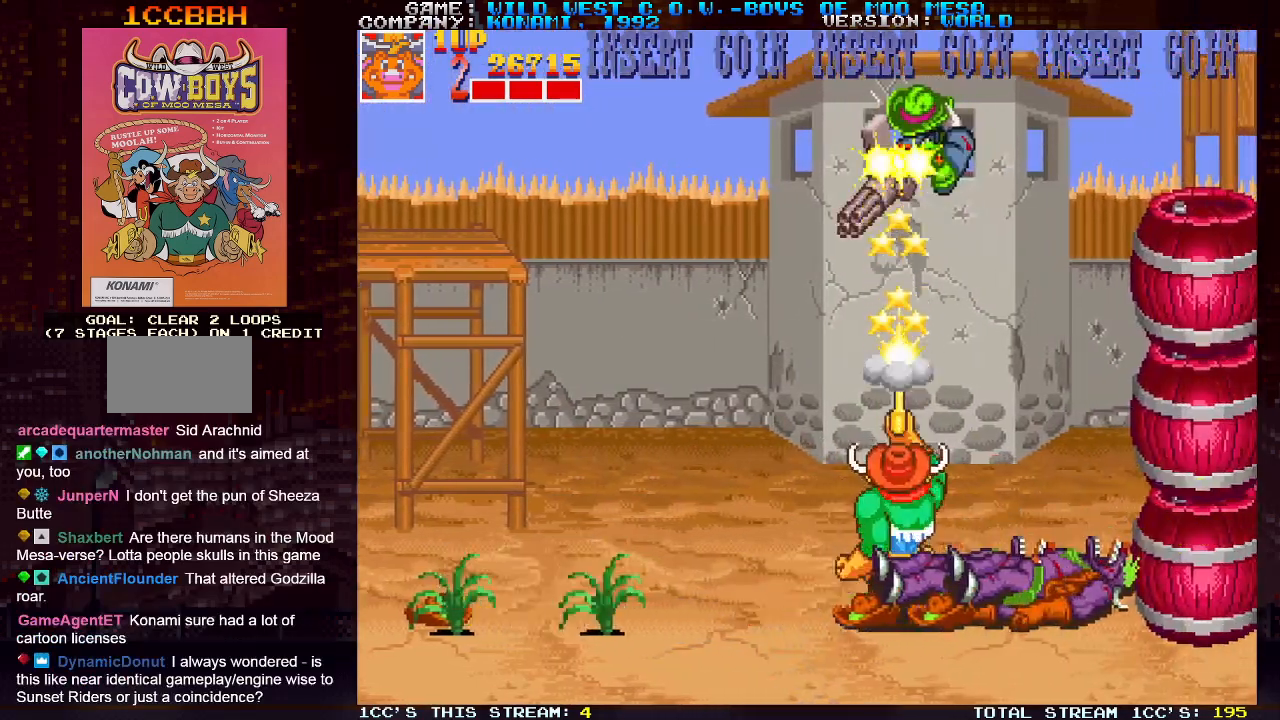
{"buttons": [], "left_stick": "right", "events": [[33, "SQUARE", "up"], [83, "SQUARE", "down"], [133, "SQUARE", "up"], [167, "SQUARE", "down"], [217, "SQUARE", "up"], [250, "SQUARE", "down"], [300, "SQUARE", "up"], [317, "SQUARE", "down"], [450, "SQUARE", "up"], [500, "left_stick", "right"]]}
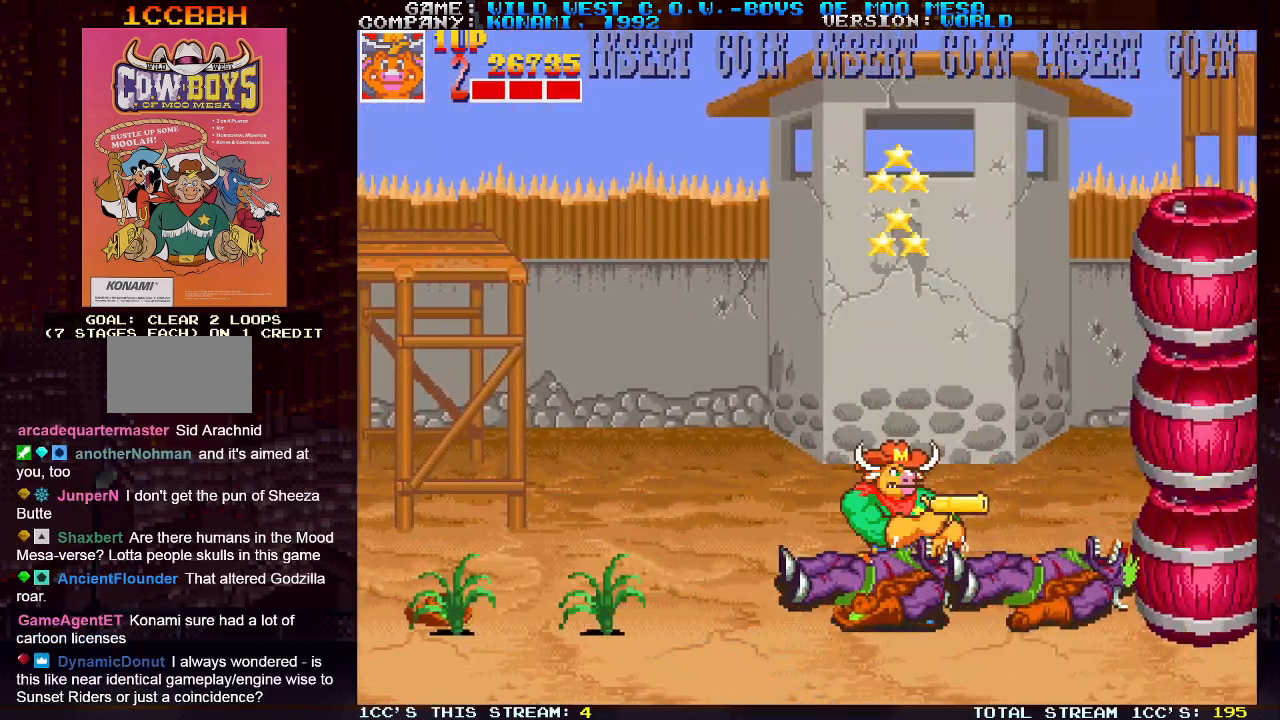
{"buttons": [], "left_stick": "center", "events": [[200, "SQUARE", "down"], [200, "TRIANGLE", "down"], [250, "SQUARE", "up"], [250, "TRIANGLE", "up"], [300, "left_stick", "center"]]}
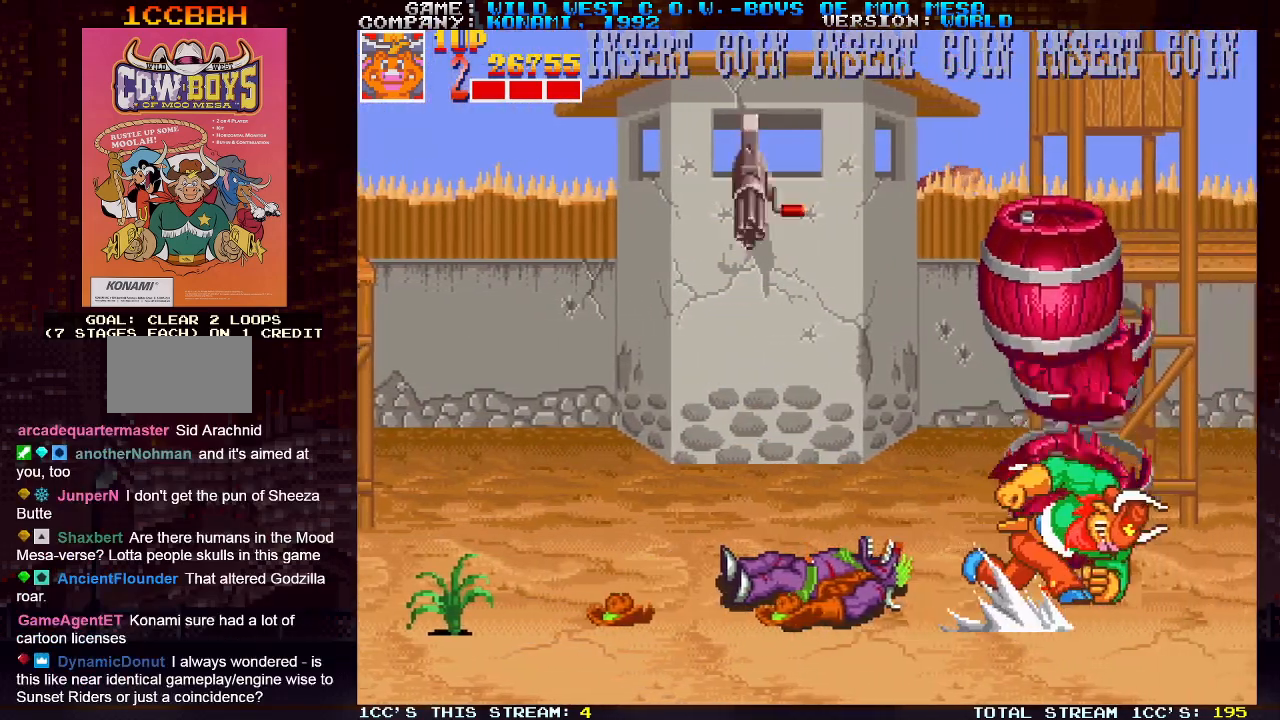
{"buttons": [], "left_stick": "left", "events": [[33, "left_stick", "left"]]}
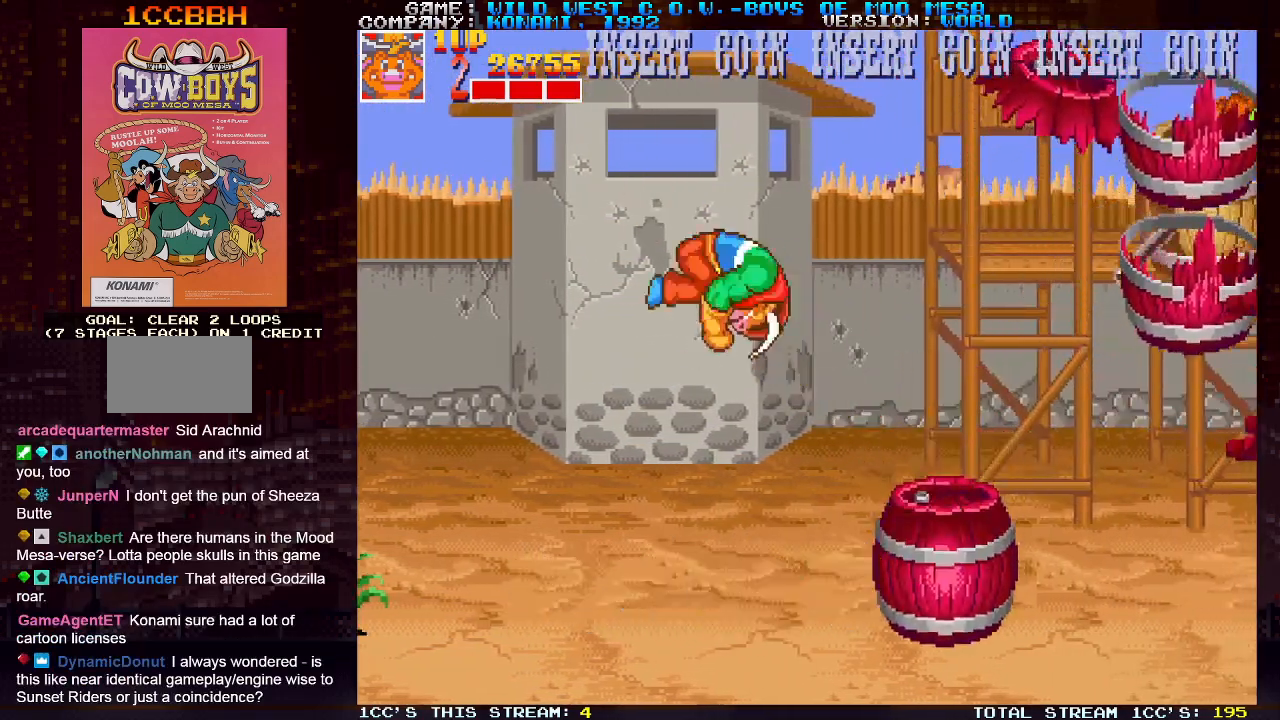
{"buttons": [], "left_stick": "up-right", "events": [[83, "left_stick", "center"], [150, "left_stick", "right"], [500, "left_stick", "up-right"]]}
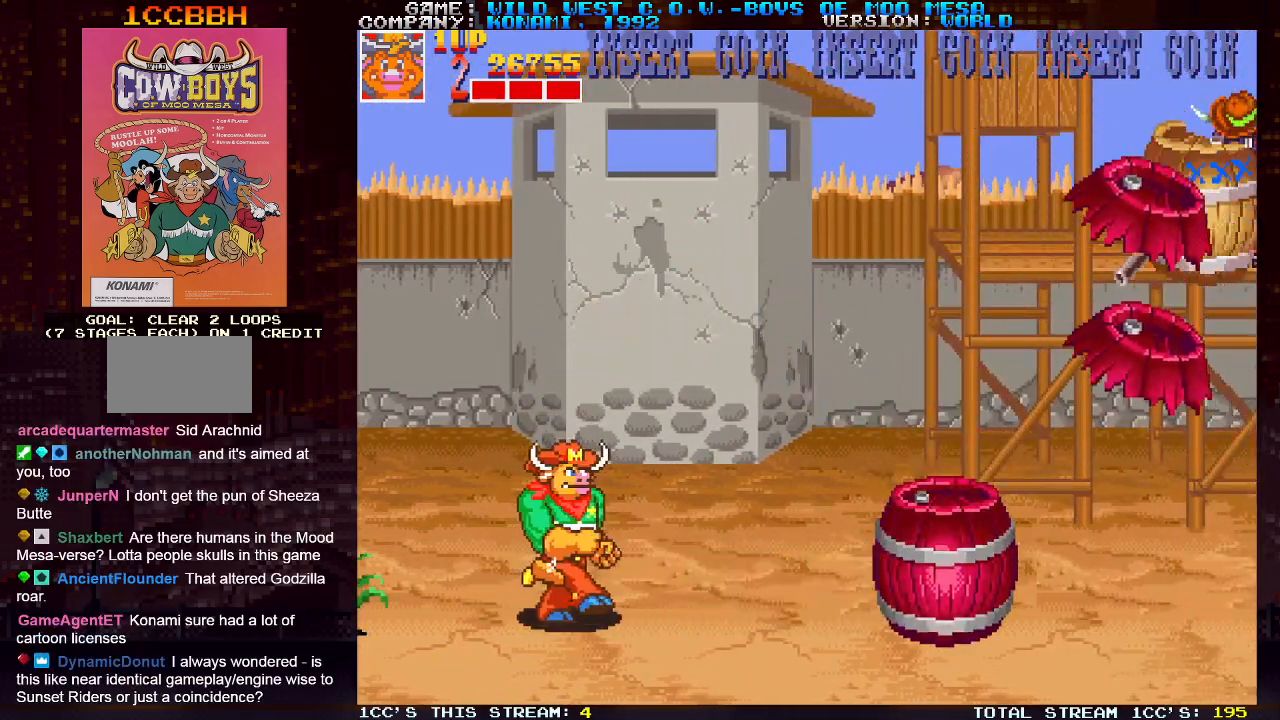
{"buttons": [], "left_stick": "up-right", "events": [[383, "SQUARE", "down"], [450, "SQUARE", "up"]]}
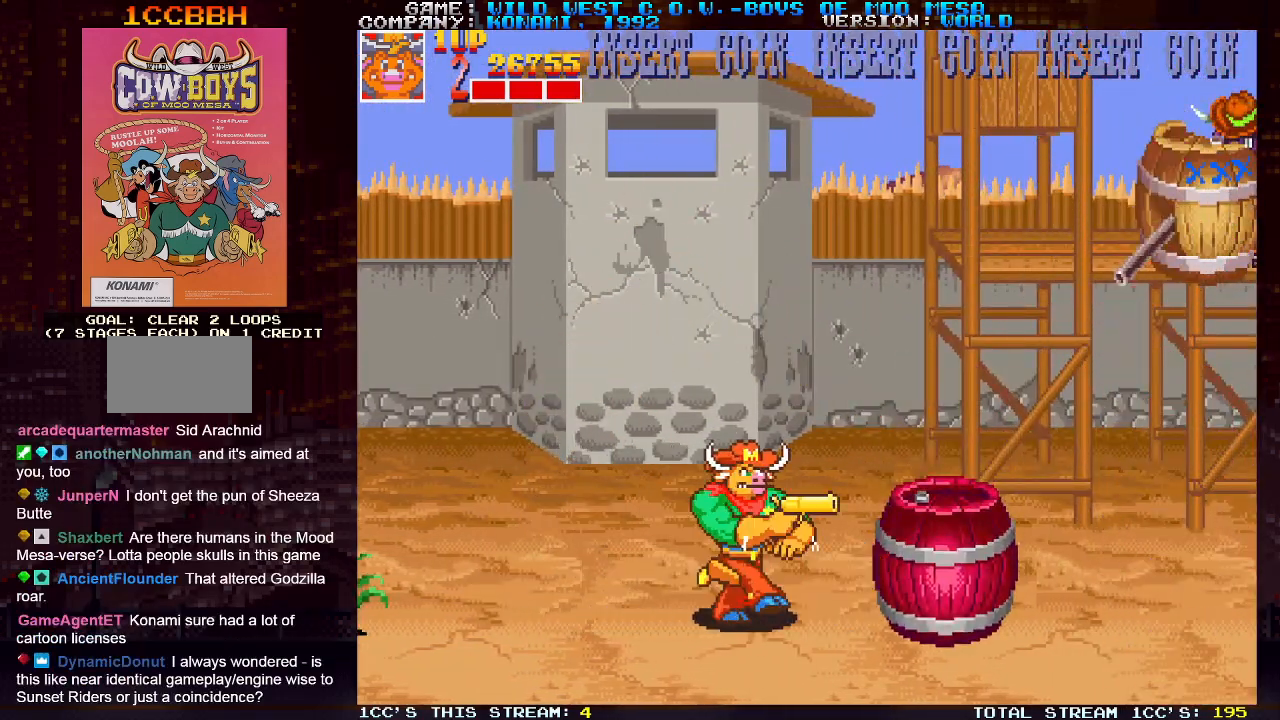
{"buttons": ["SQUARE"], "left_stick": "up-right", "events": [[33, "SQUARE", "down"], [83, "SQUARE", "up"], [100, "SQUARE", "down"], [150, "SQUARE", "up"], [200, "SQUARE", "down"], [267, "SQUARE", "up"], [283, "SQUARE", "down"], [350, "SQUARE", "up"], [400, "SQUARE", "down"], [467, "SQUARE", "up"], [500, "SQUARE", "down"]]}